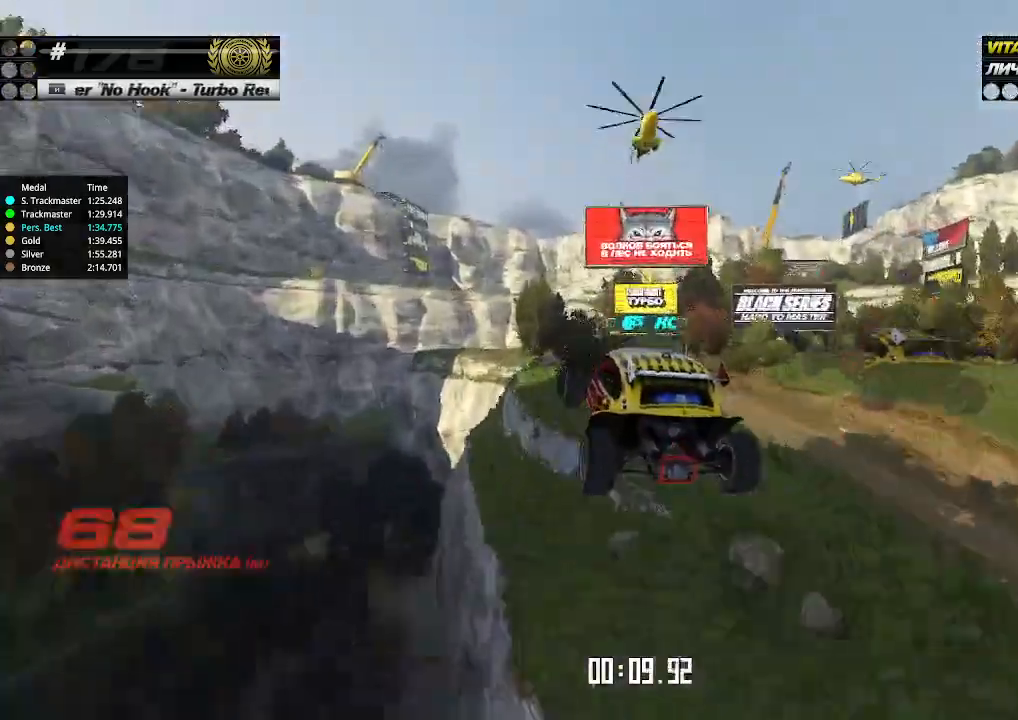
Gameplay with keyboard; each line is a JSON object with the keys held at the frame after it. "events" lists presses ("down") and releases ("up") of "down", "left", "right" and "up" between this image and that frame as [ms after this image, input, new state], when the widget could be followed in between. No other keys are recorded. Mouse input is not recorded.
{"keys": ["right", "up"], "events": []}
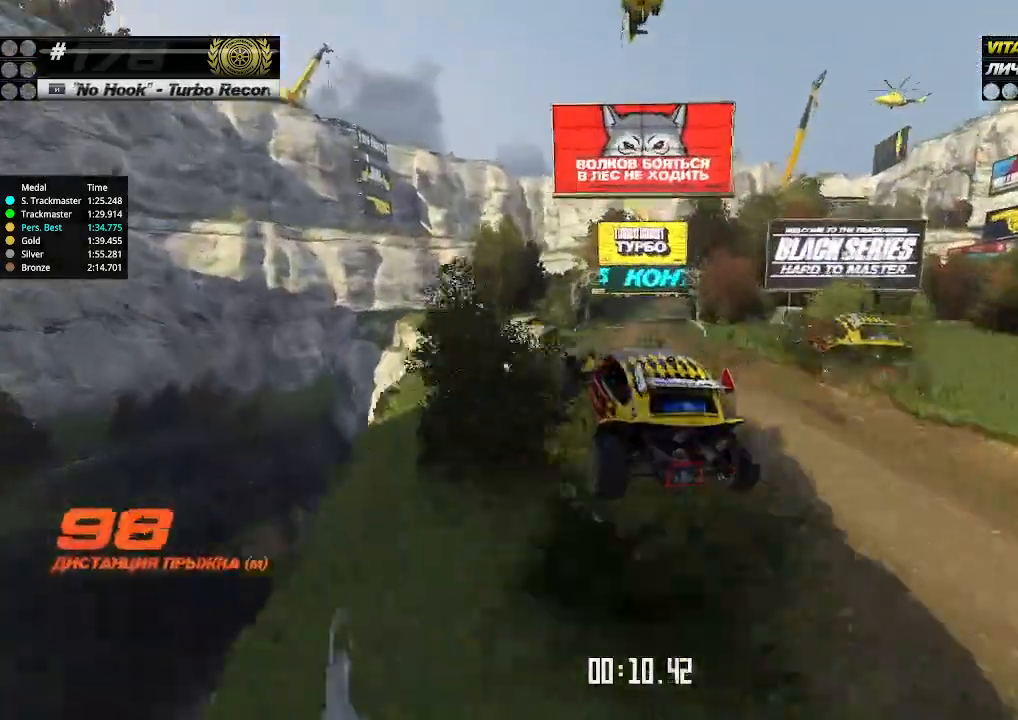
{"keys": ["right", "up"], "events": []}
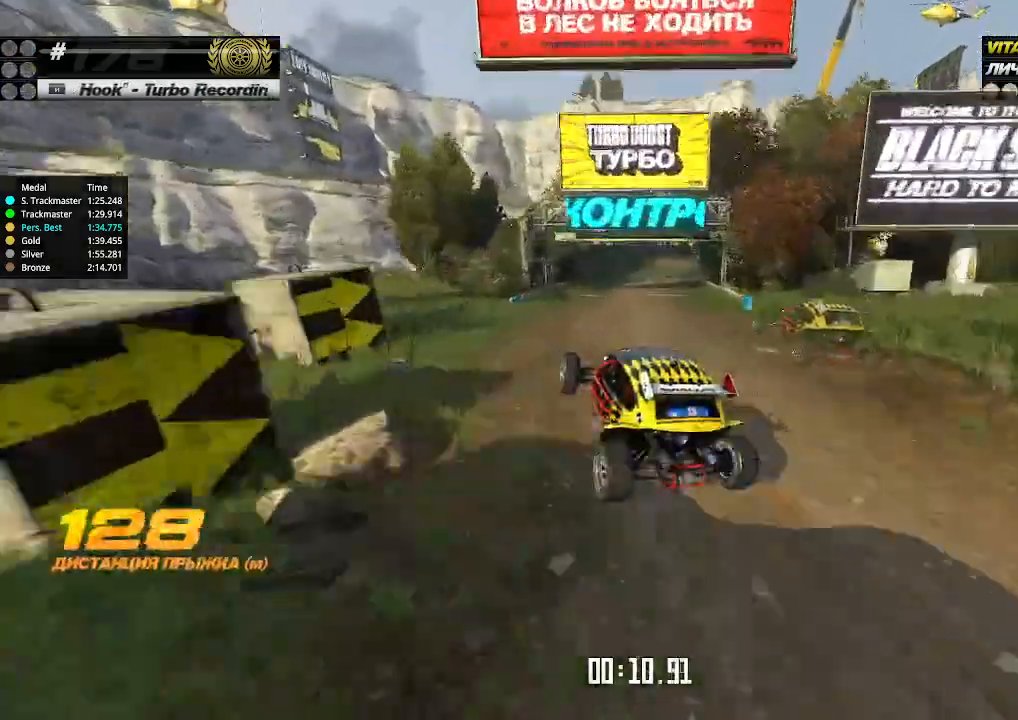
{"keys": ["up"], "events": [[400, "right", "up"]]}
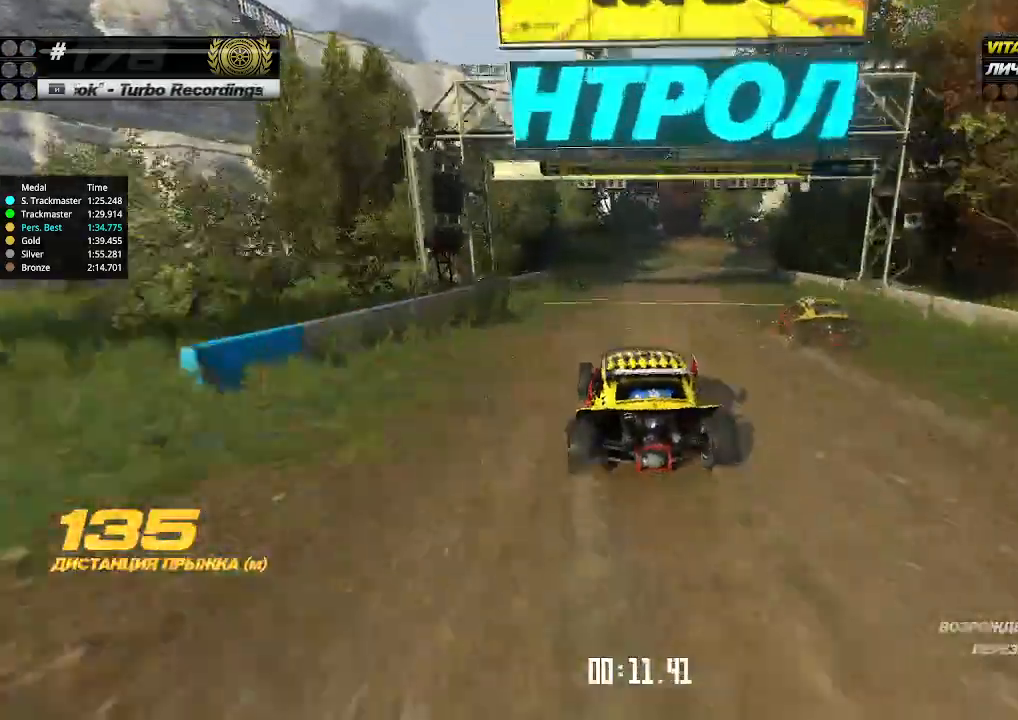
{"keys": ["up"], "events": [[33, "right", "down"], [166, "right", "up"], [233, "right", "down"], [300, "right", "up"]]}
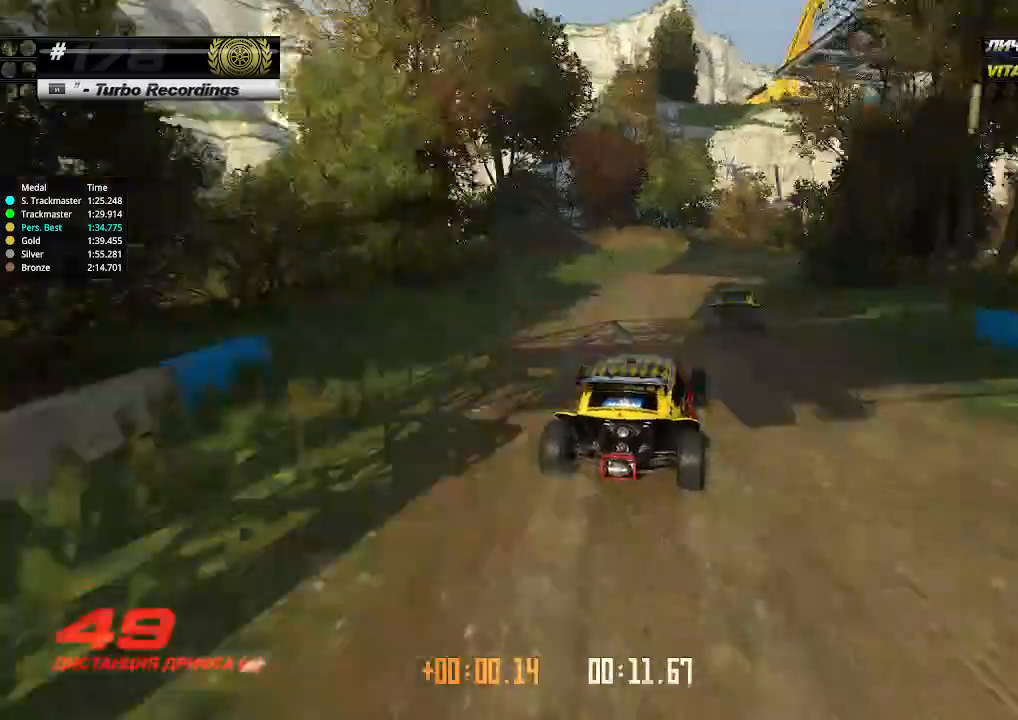
{"keys": ["right", "up"], "events": [[33, "right", "down"], [200, "right", "up"], [266, "right", "down"], [366, "right", "up"], [466, "right", "down"]]}
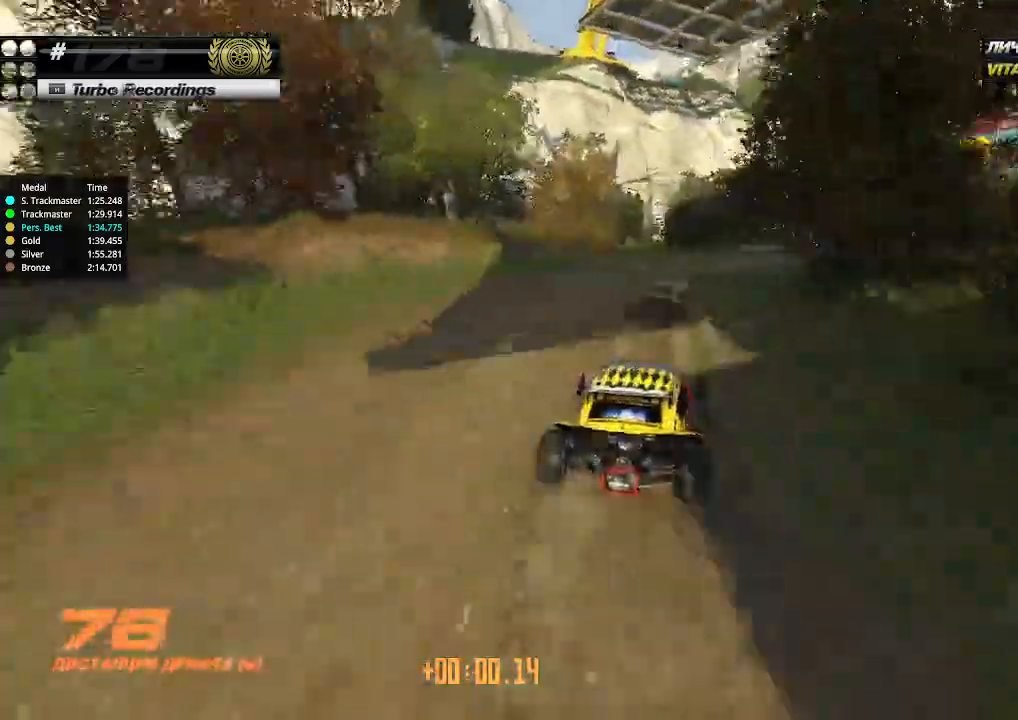
{"keys": ["up"], "events": [[66, "right", "up"], [133, "right", "down"], [233, "right", "up"], [400, "right", "down"], [466, "right", "up"]]}
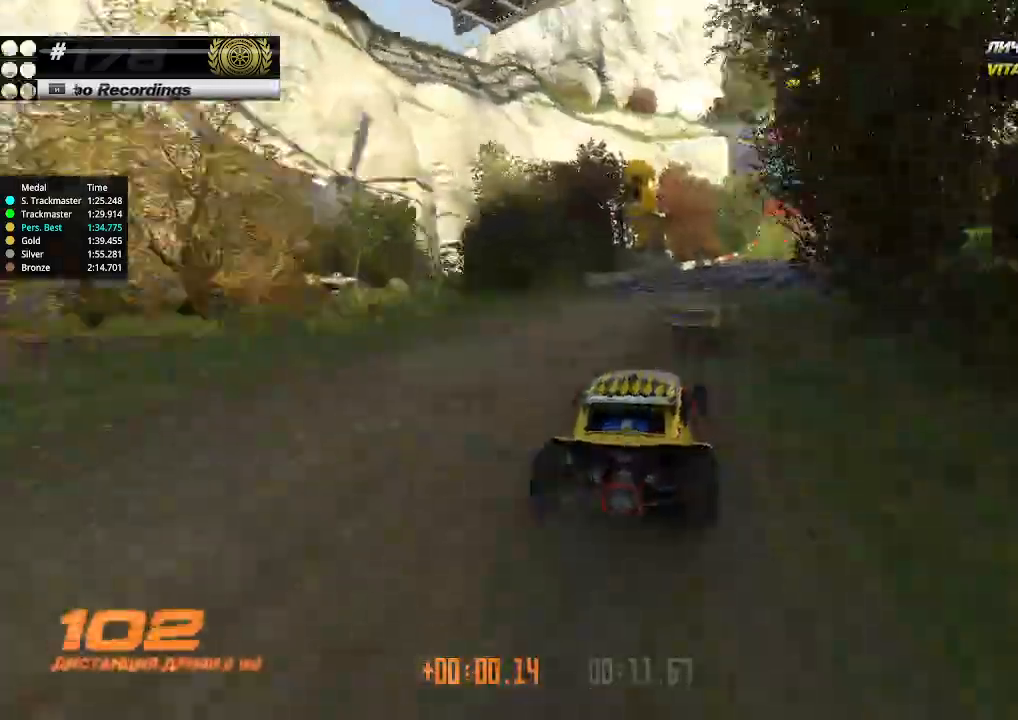
{"keys": ["up"], "events": [[66, "right", "down"], [200, "right", "up"]]}
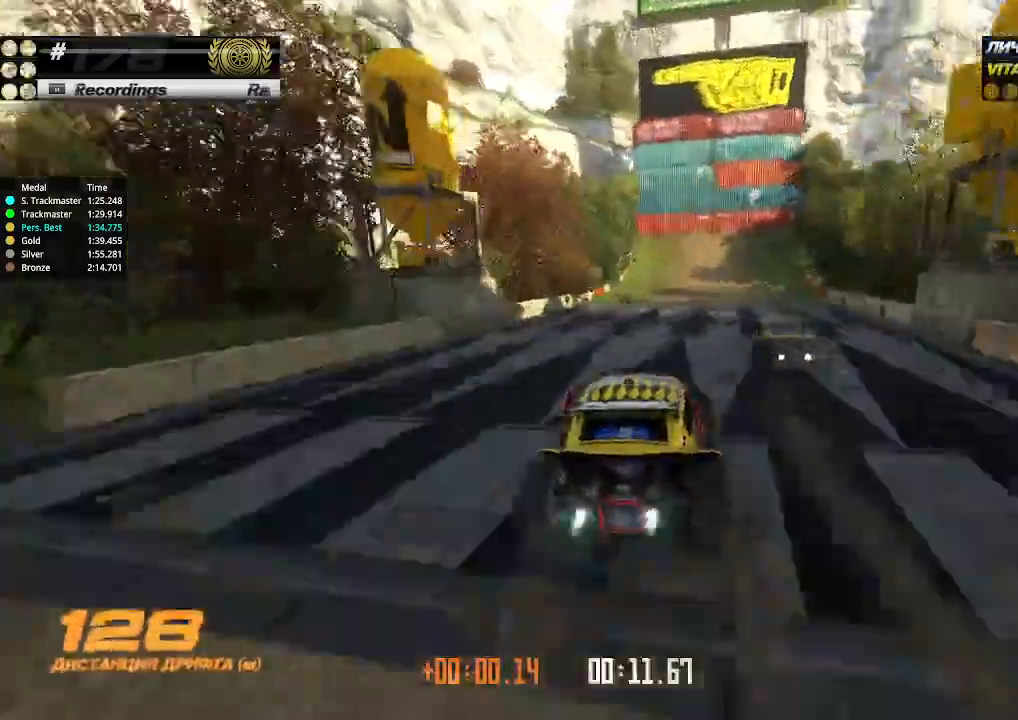
{"keys": ["down", "left", "up"], "events": [[500, "down", "down"], [500, "left", "down"]]}
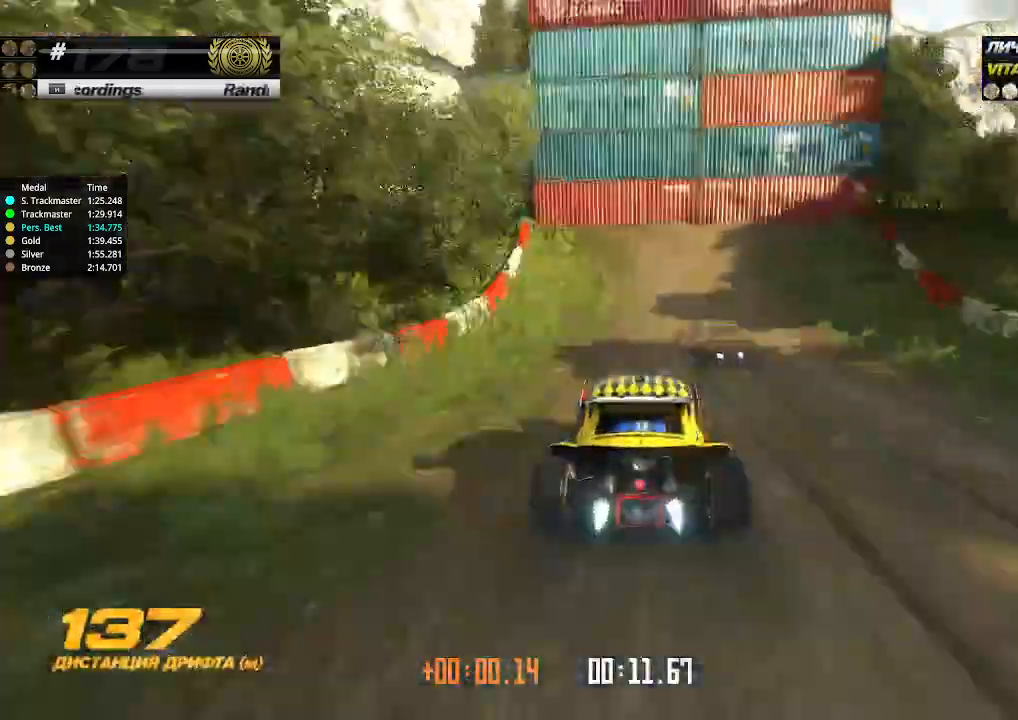
{"keys": ["left", "up"], "events": [[166, "down", "up"]]}
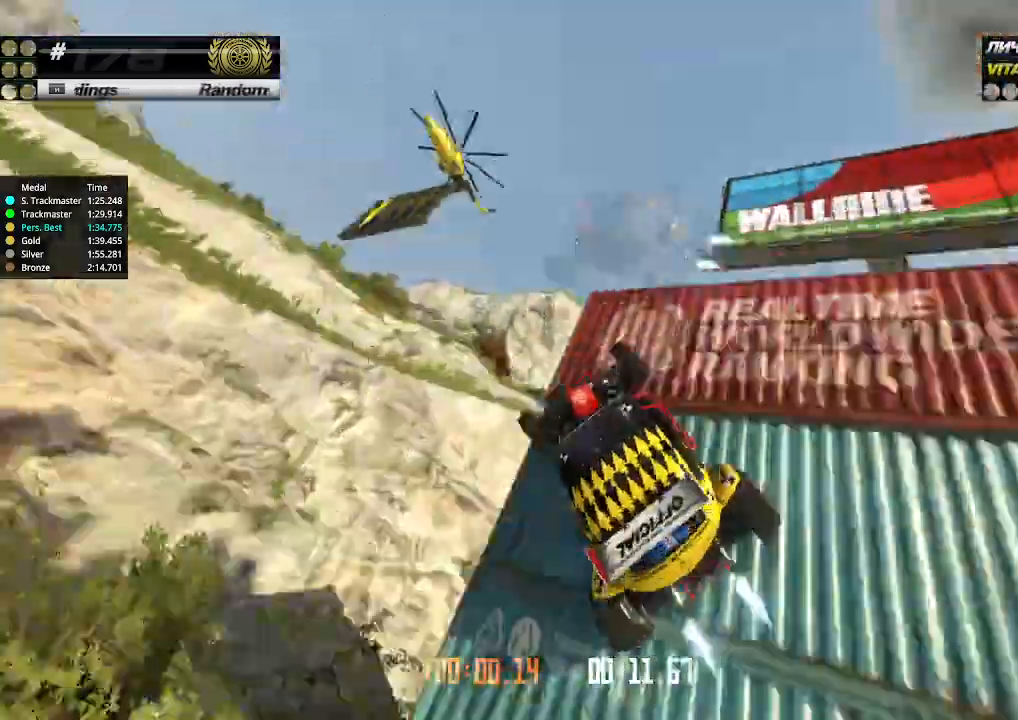
{"keys": ["right", "up"], "events": [[466, "left", "up"], [466, "right", "down"]]}
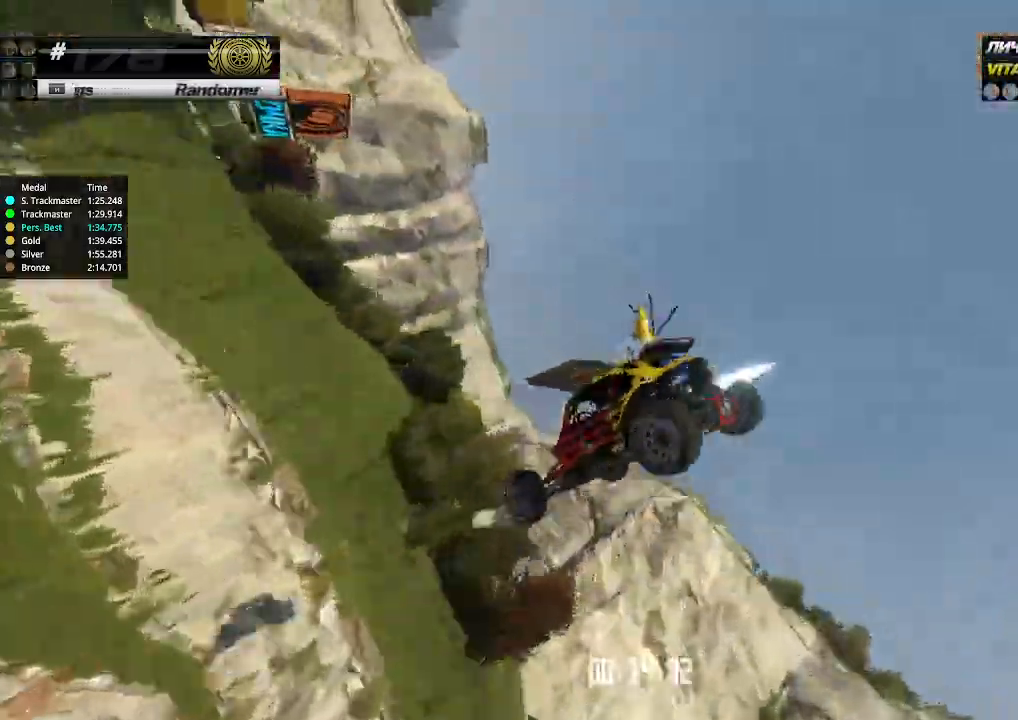
{"keys": ["down", "right"], "events": [[33, "down", "down"], [133, "up", "up"]]}
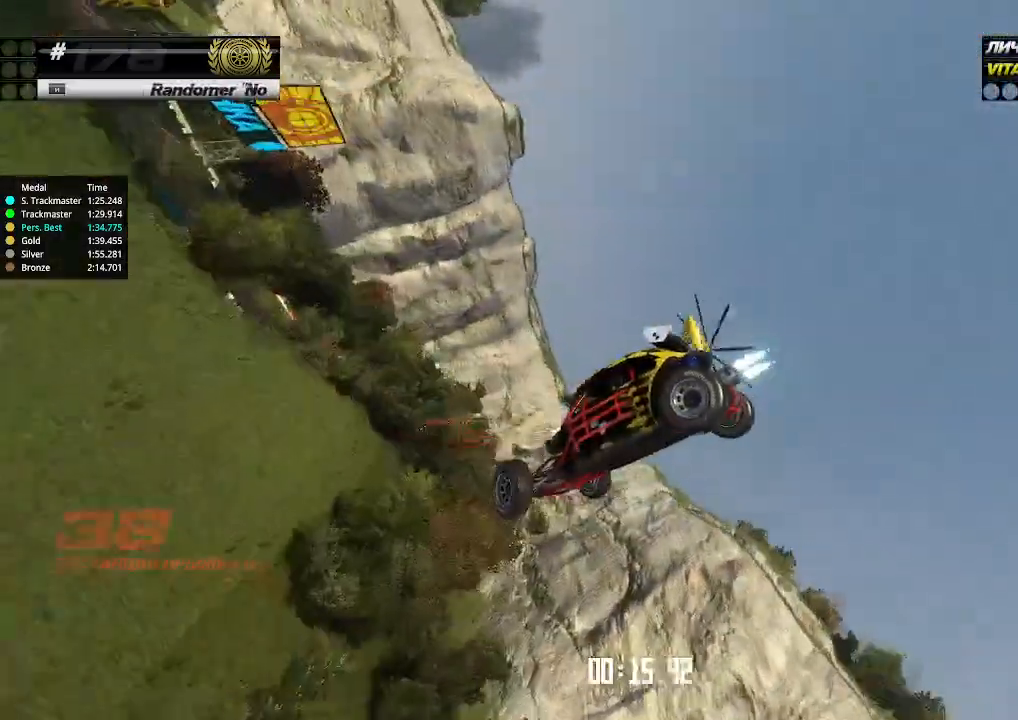
{"keys": ["down", "left"], "events": [[266, "left", "down"], [266, "right", "up"]]}
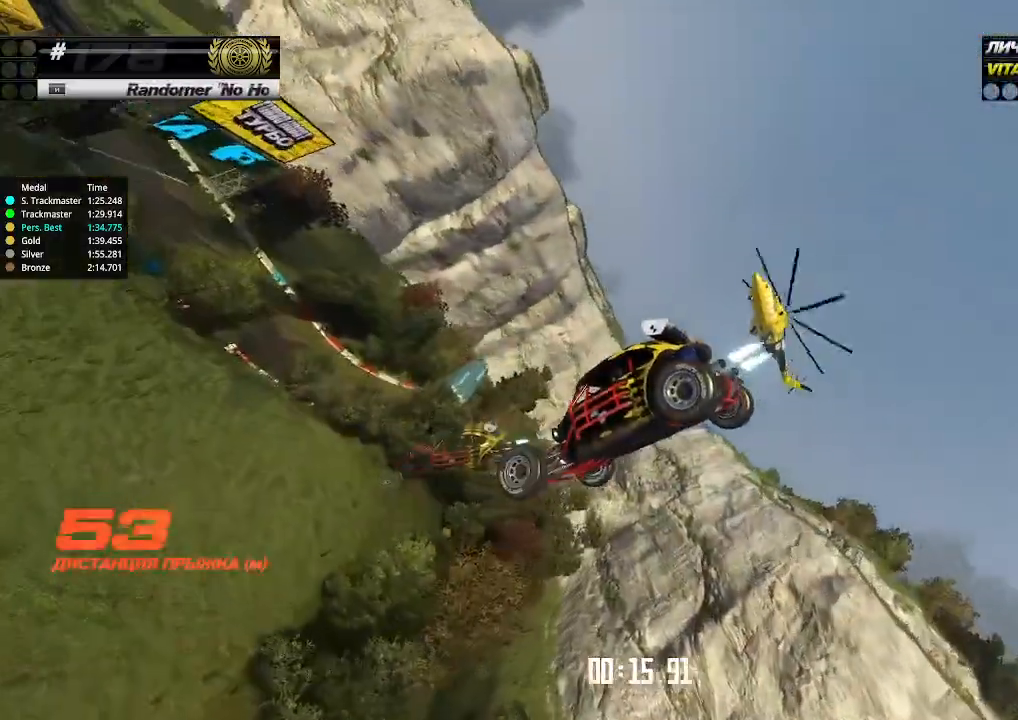
{"keys": ["left"], "events": [[333, "down", "up"]]}
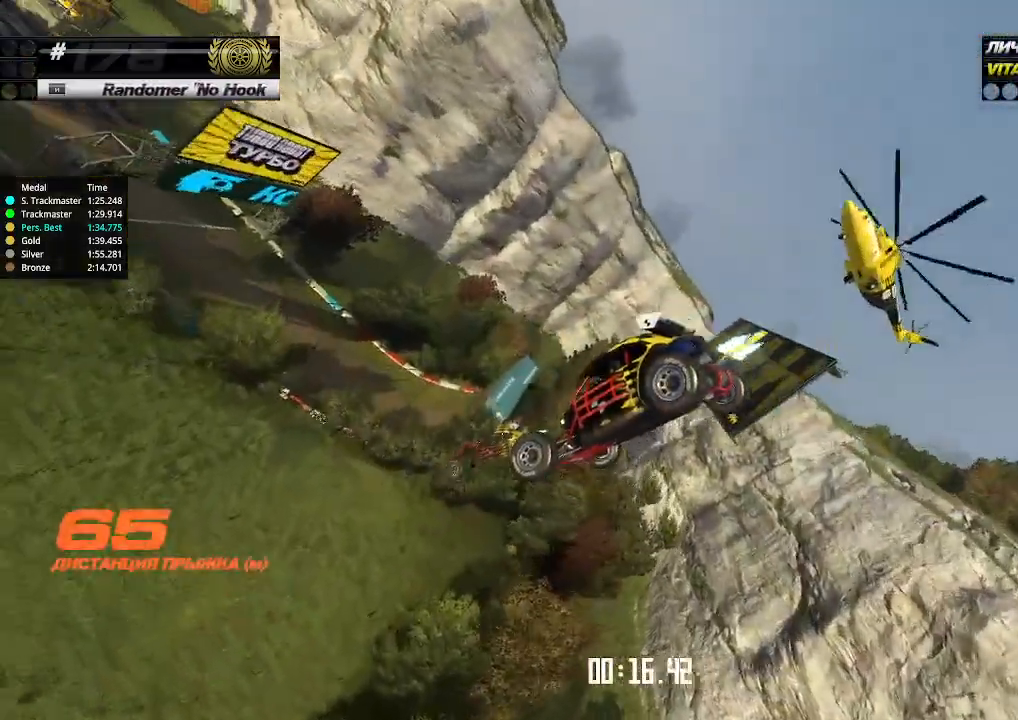
{"keys": ["left"], "events": []}
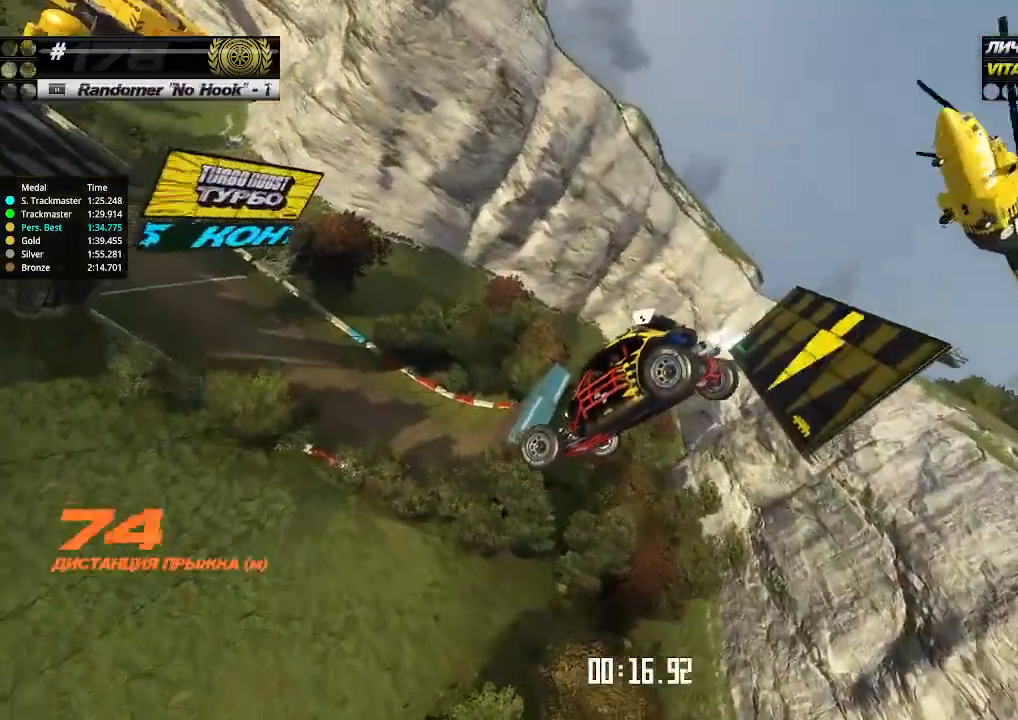
{"keys": ["right"], "events": [[233, "left", "up"], [233, "right", "down"]]}
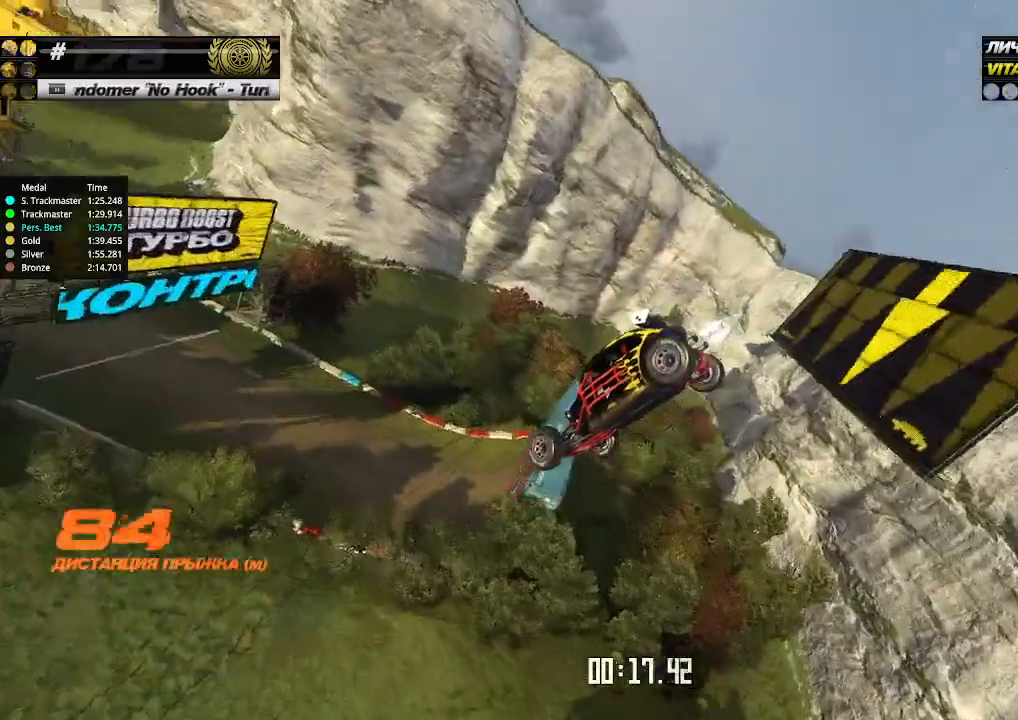
{"keys": ["right", "up"], "events": [[33, "left", "down"], [33, "right", "up"], [266, "left", "up"], [300, "left", "down"], [333, "left", "up"], [366, "right", "down"], [366, "up", "down"]]}
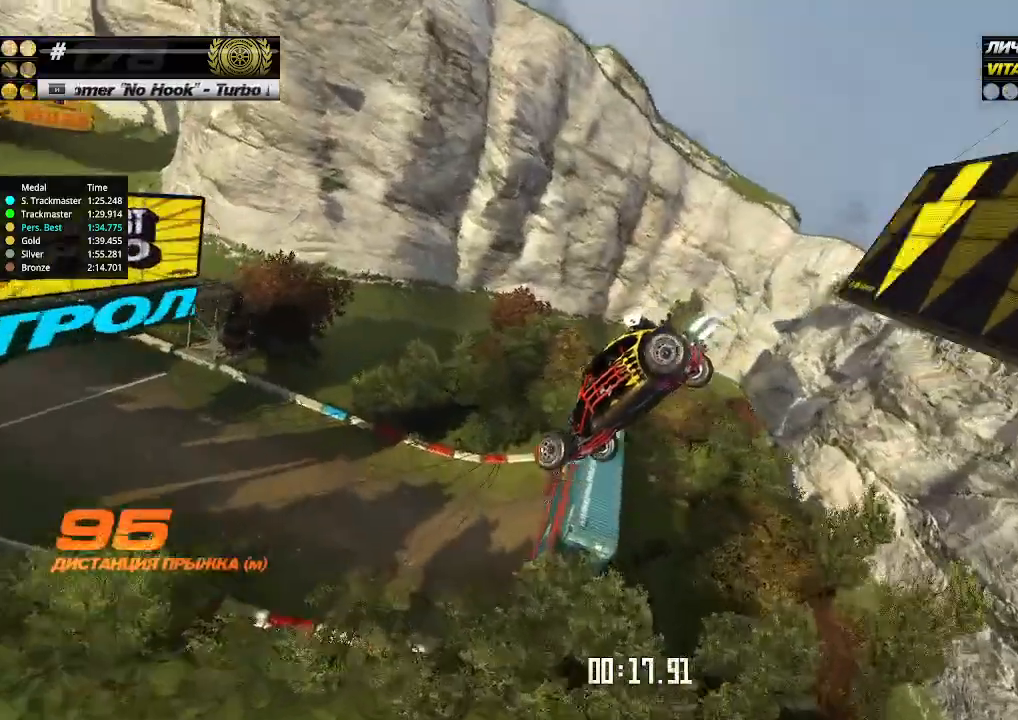
{"keys": ["left", "up"], "events": [[100, "right", "up"], [133, "left", "down"], [333, "left", "up"], [466, "left", "down"]]}
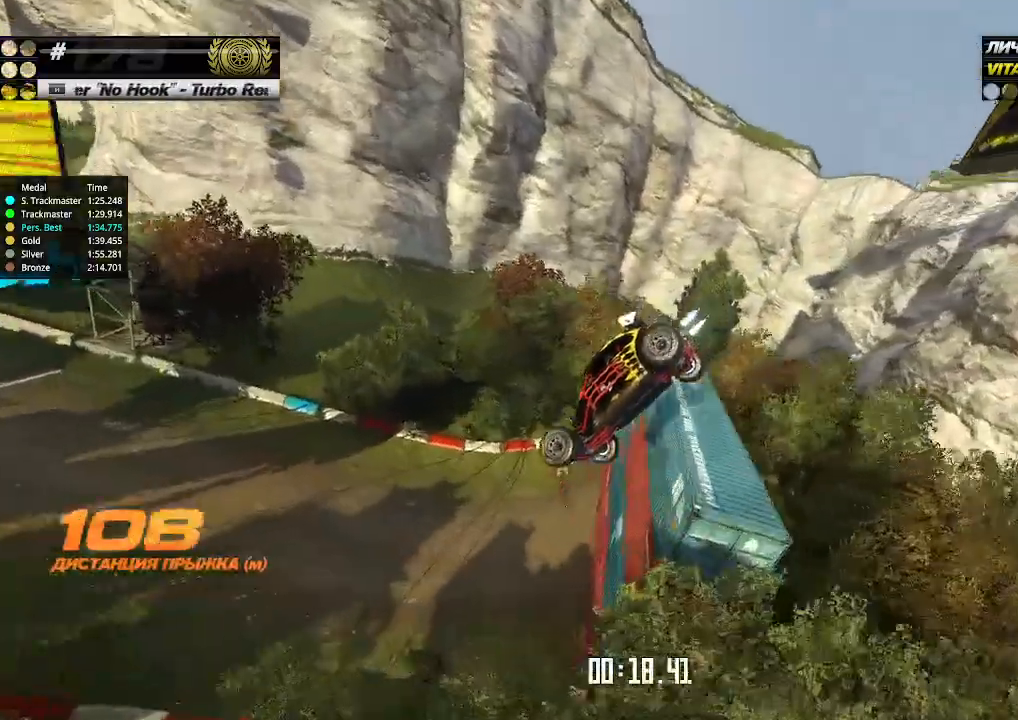
{"keys": ["left", "up"], "events": [[100, "left", "up"], [233, "left", "down"], [366, "left", "up"], [500, "left", "down"]]}
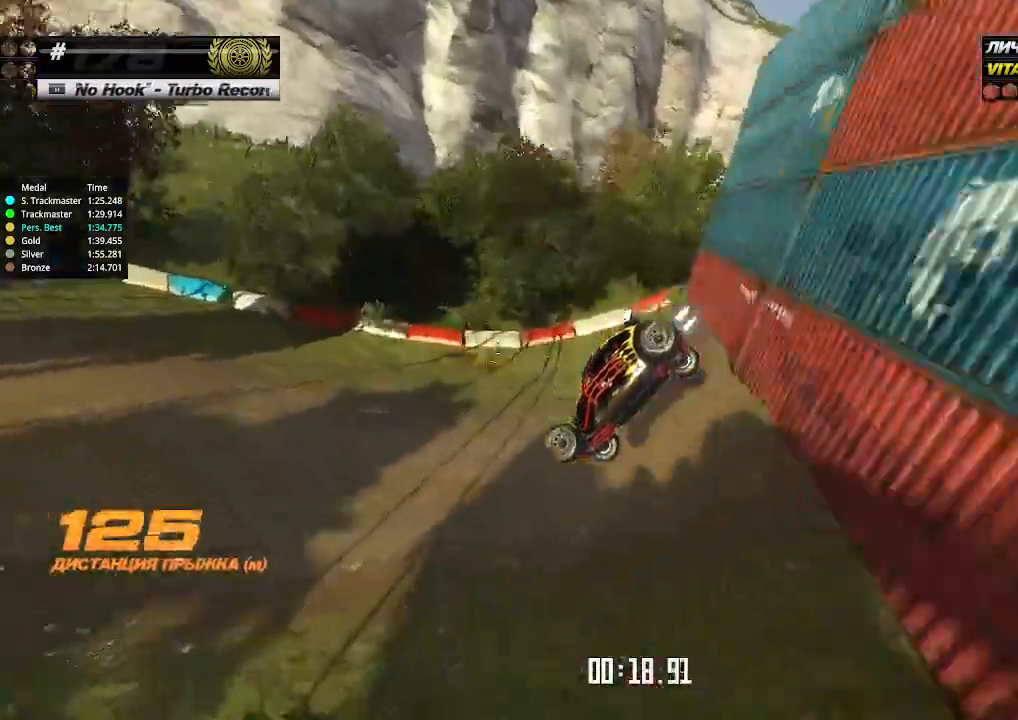
{"keys": ["right", "up"], "events": [[233, "left", "up"], [500, "right", "down"]]}
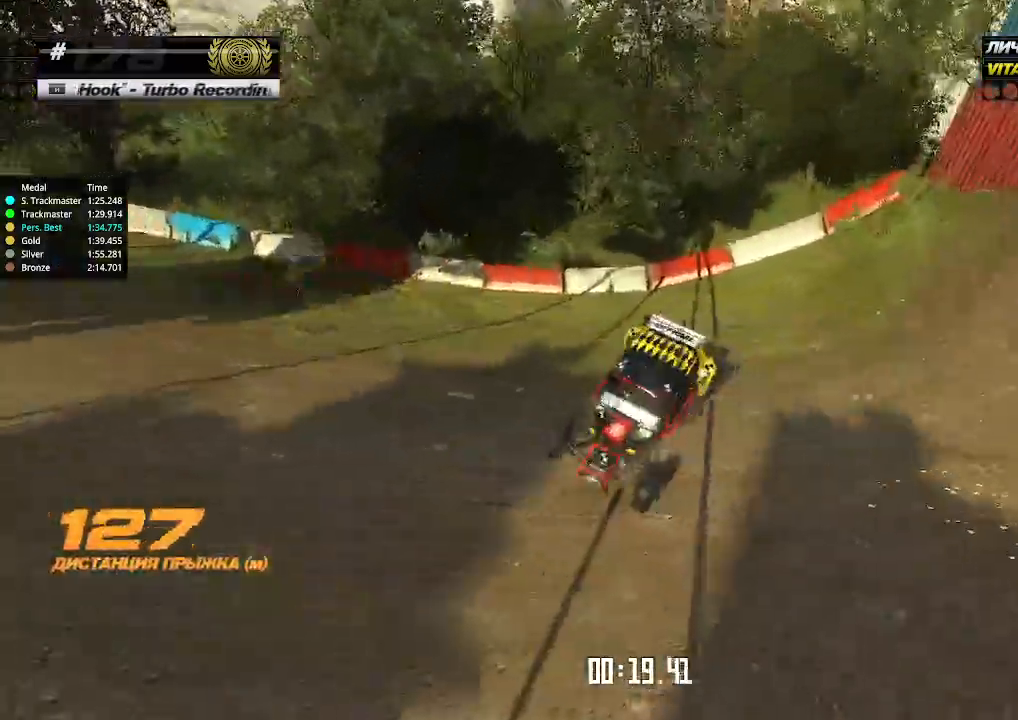
{"keys": ["right", "up"], "events": []}
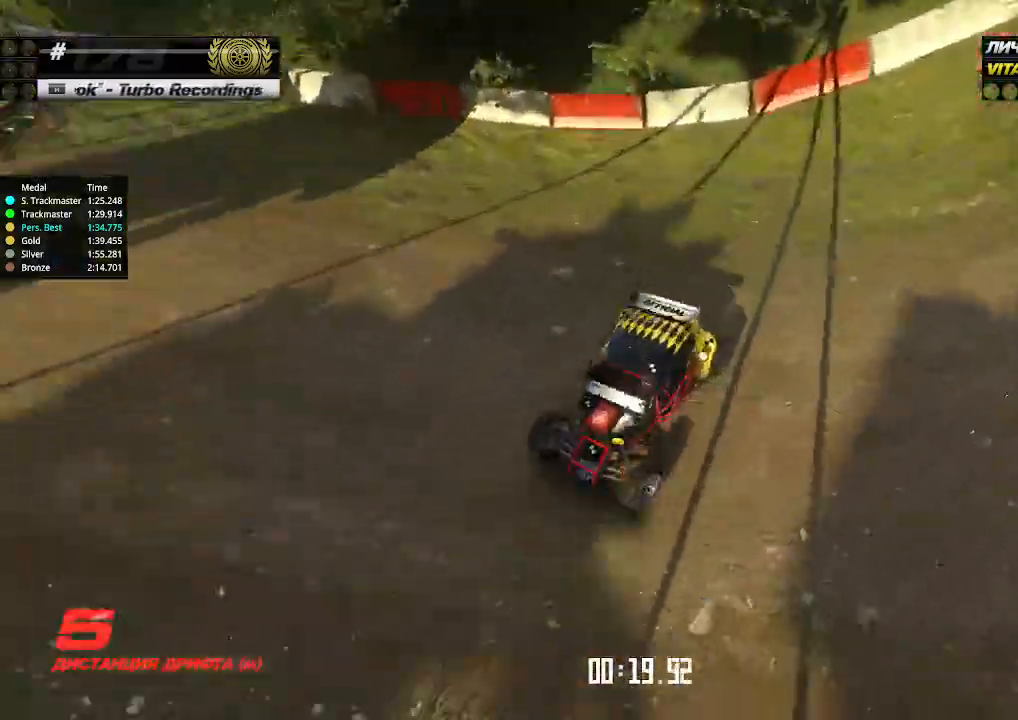
{"keys": ["right", "up"], "events": []}
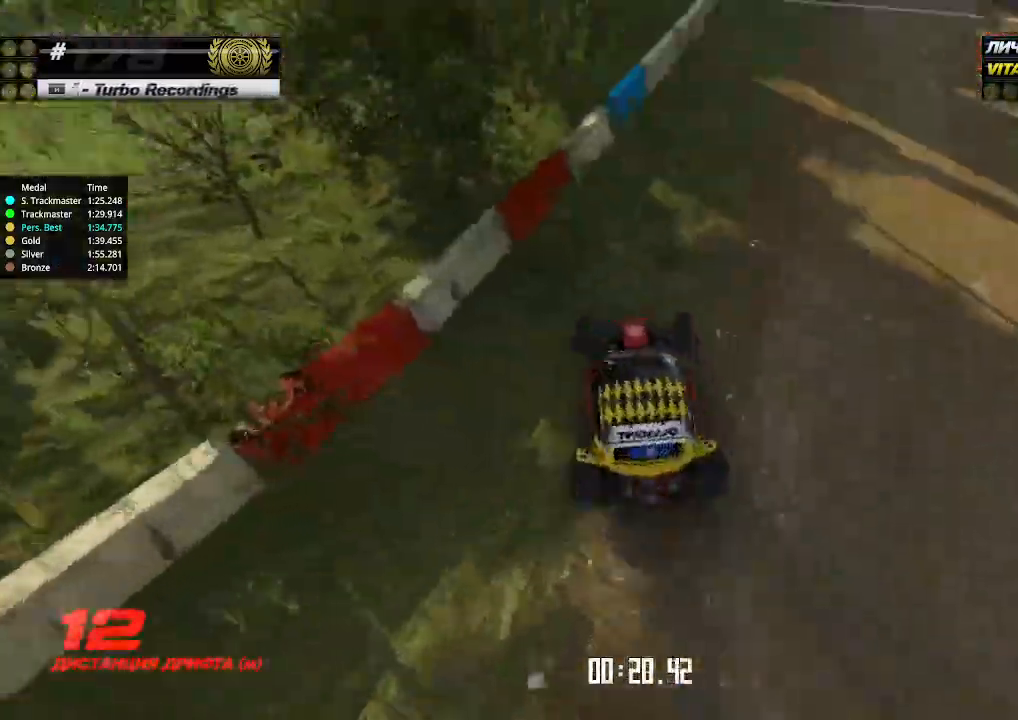
{"keys": ["up"], "events": [[200, "right", "up"]]}
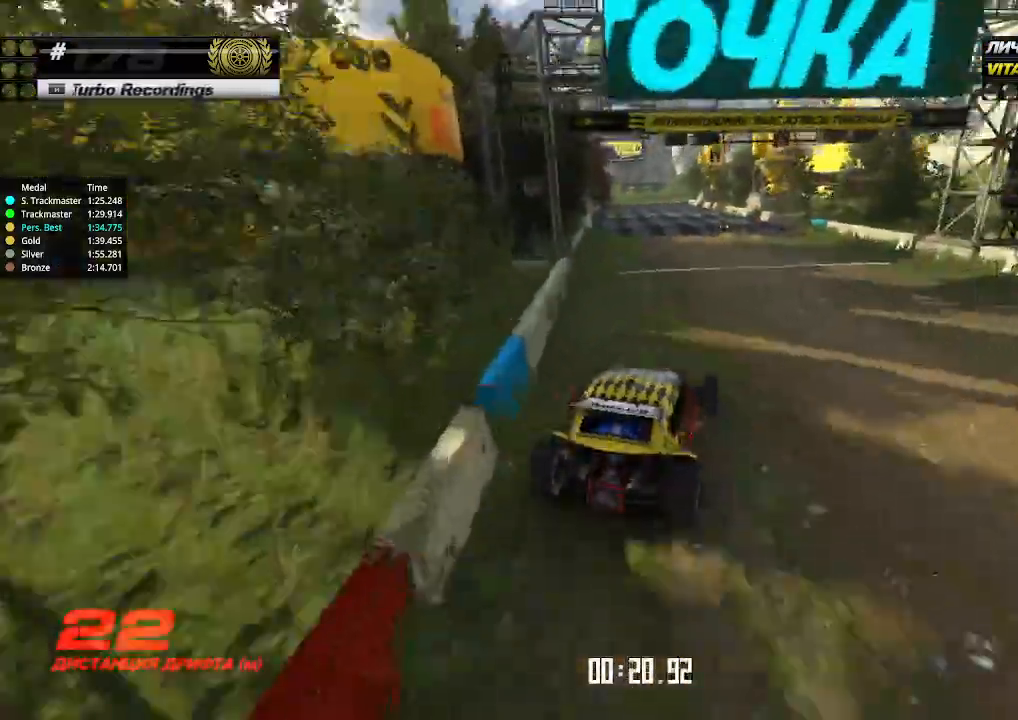
{"keys": ["up"], "events": [[66, "left", "down"], [133, "left", "up"]]}
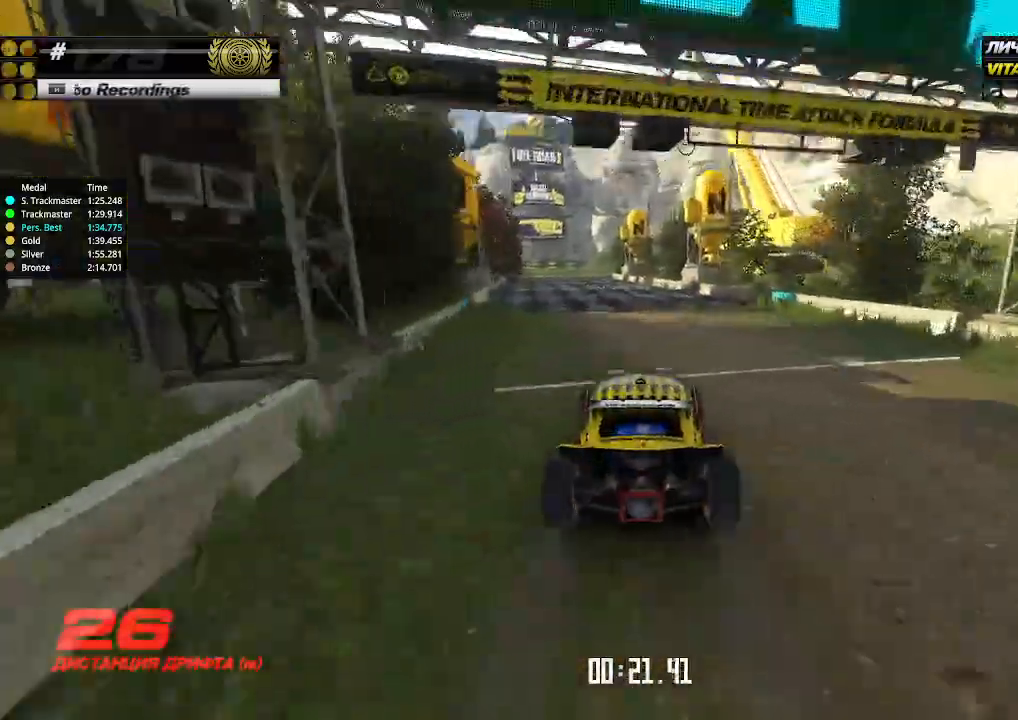
{"keys": ["left", "up"], "events": [[66, "left", "down"], [133, "left", "up"], [500, "left", "down"]]}
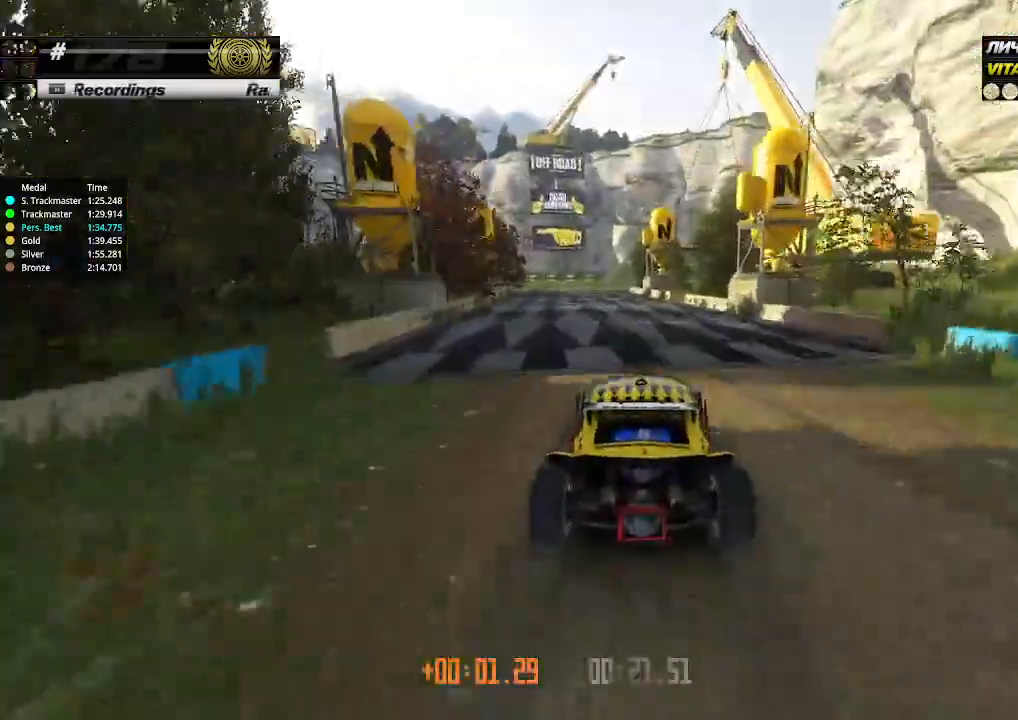
{"keys": ["left", "up"], "events": [[33, "left", "up"], [333, "left", "down"], [400, "left", "up"], [500, "left", "down"]]}
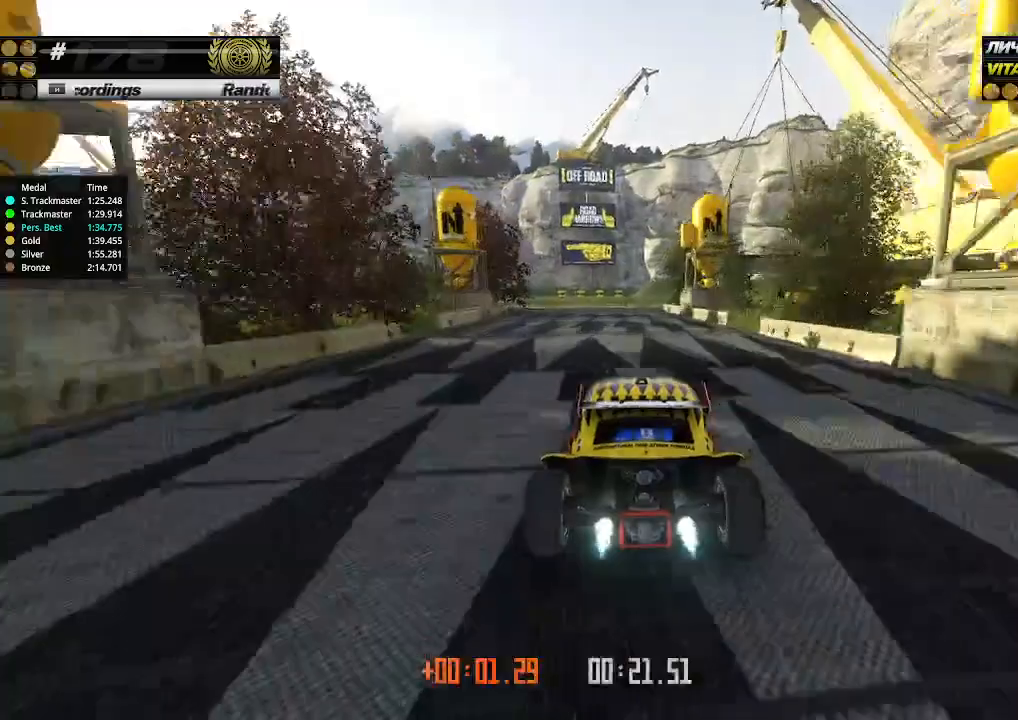
{"keys": ["up"], "events": [[100, "left", "up"], [333, "left", "down"], [433, "left", "up"]]}
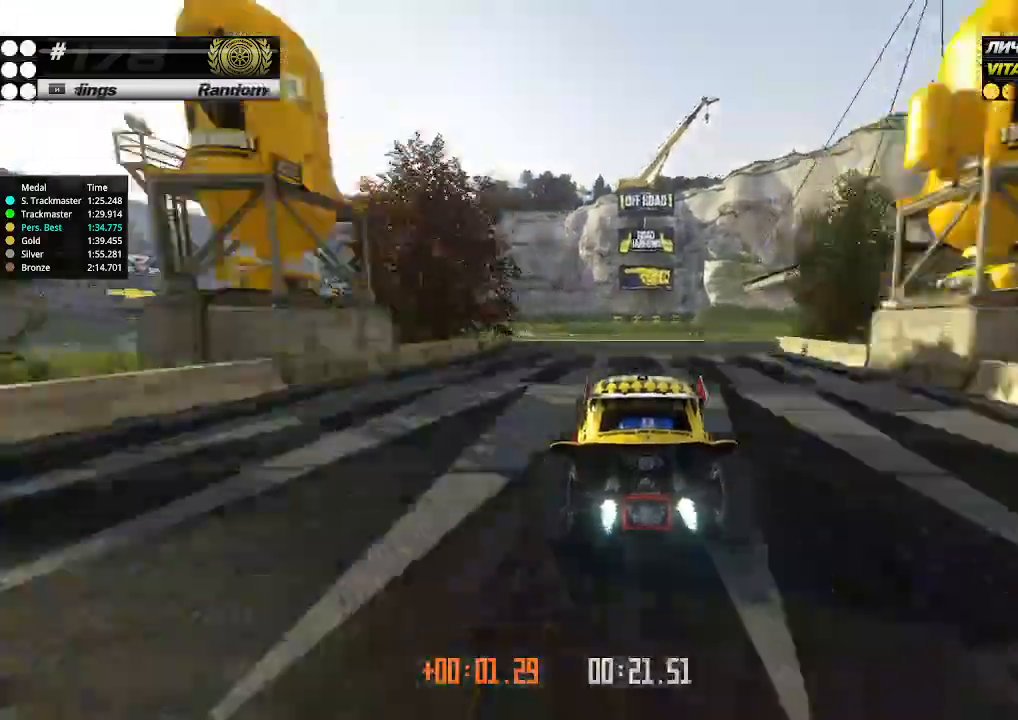
{"keys": ["right", "up"], "events": [[100, "left", "down"], [300, "down", "down"], [400, "down", "up"], [433, "left", "up"], [500, "right", "down"]]}
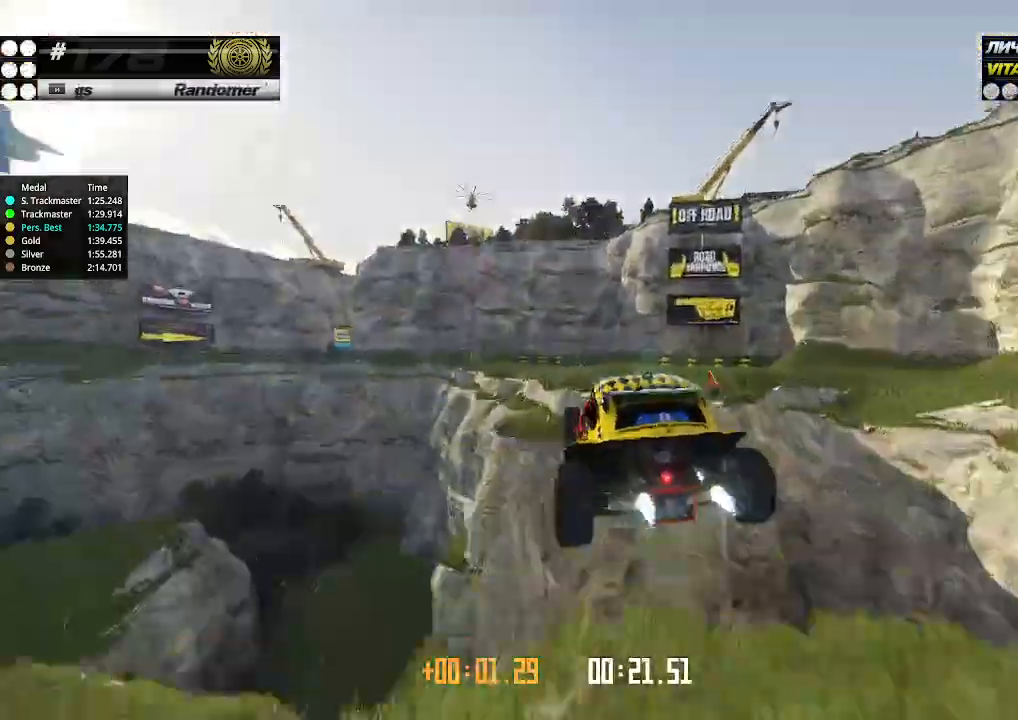
{"keys": ["right", "up"], "events": []}
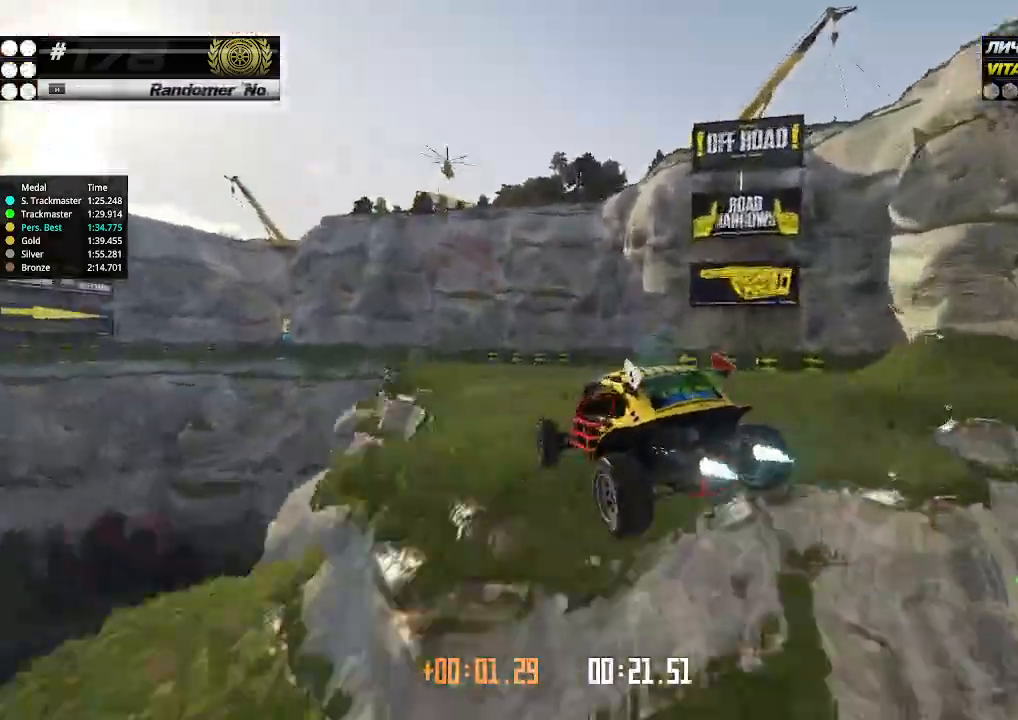
{"keys": ["up"], "events": [[200, "right", "up"], [266, "left", "down"], [400, "left", "up"]]}
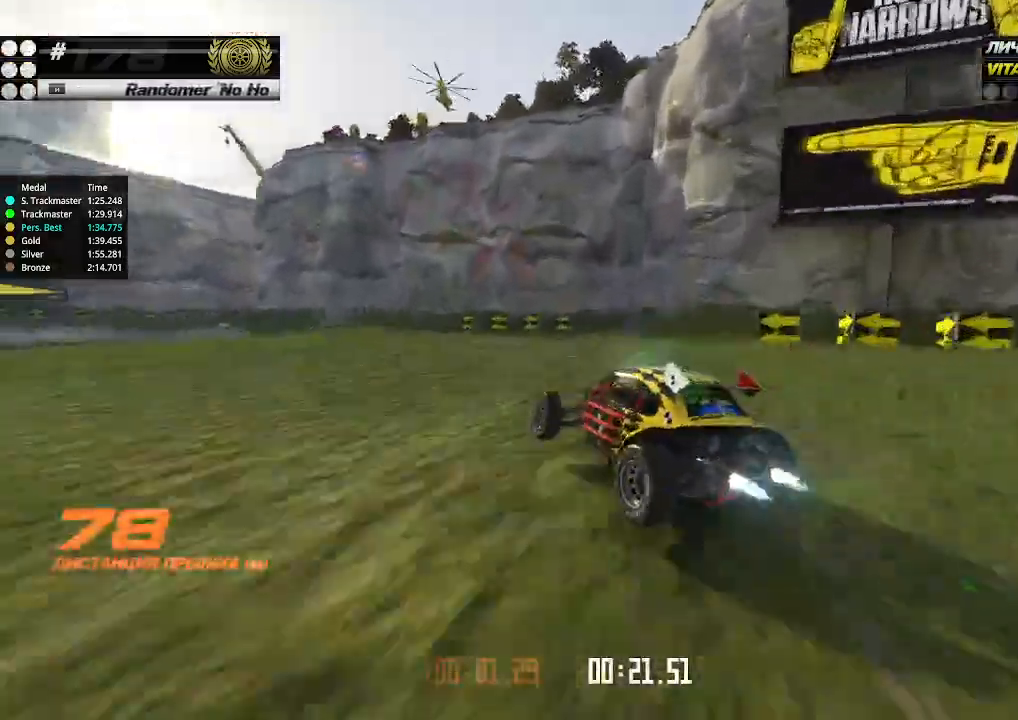
{"keys": ["up"], "events": [[100, "left", "down"], [233, "left", "up"]]}